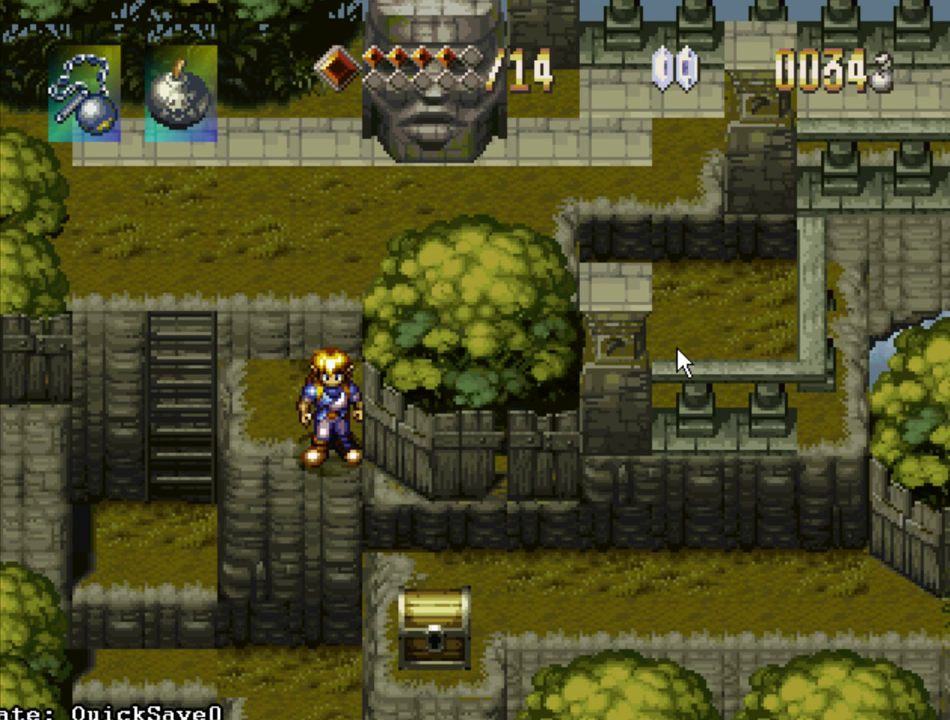
Gameplay with a controller (PlayStation layout); each line is a JSON object with the inputs held at the frame after it. "events" lists button and stick changes between this image and that frame as [ms after this image, input, new state], when the widget could be followed in between. Not read: L3 R3.
{"buttons": ["CROSS", "DPAD_DOWN"], "events": [[433, "DPAD_DOWN", "down"], [467, "CROSS", "down"]]}
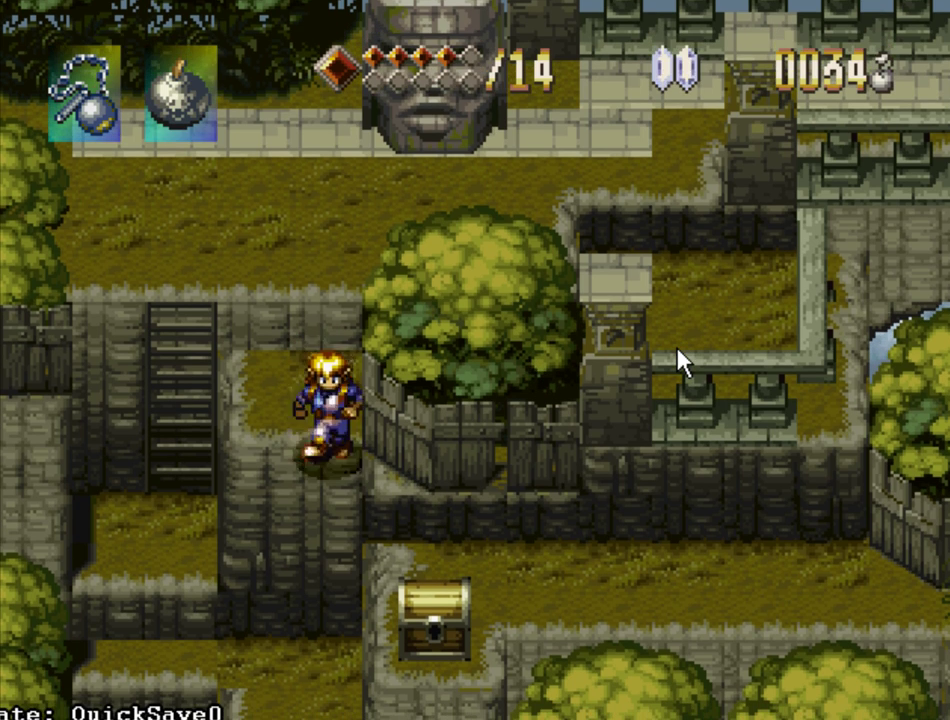
{"buttons": ["DPAD_RIGHT"], "events": [[217, "DPAD_RIGHT", "down"], [333, "DPAD_DOWN", "up"], [367, "CROSS", "up"]]}
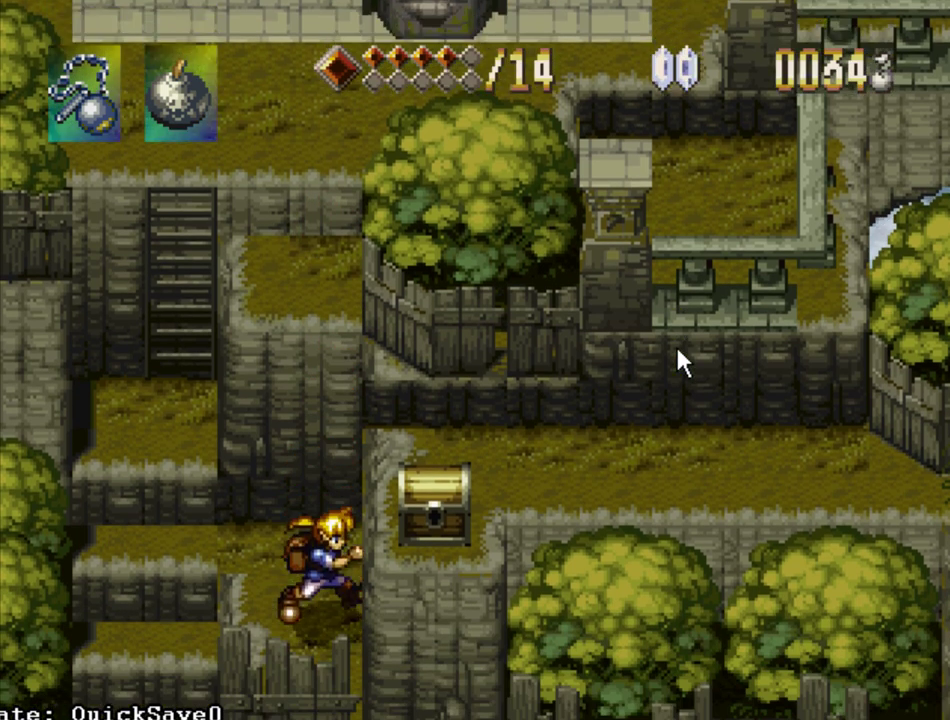
{"buttons": [], "events": [[100, "DPAD_RIGHT", "up"], [233, "DPAD_LEFT", "down"], [350, "DPAD_LEFT", "up"]]}
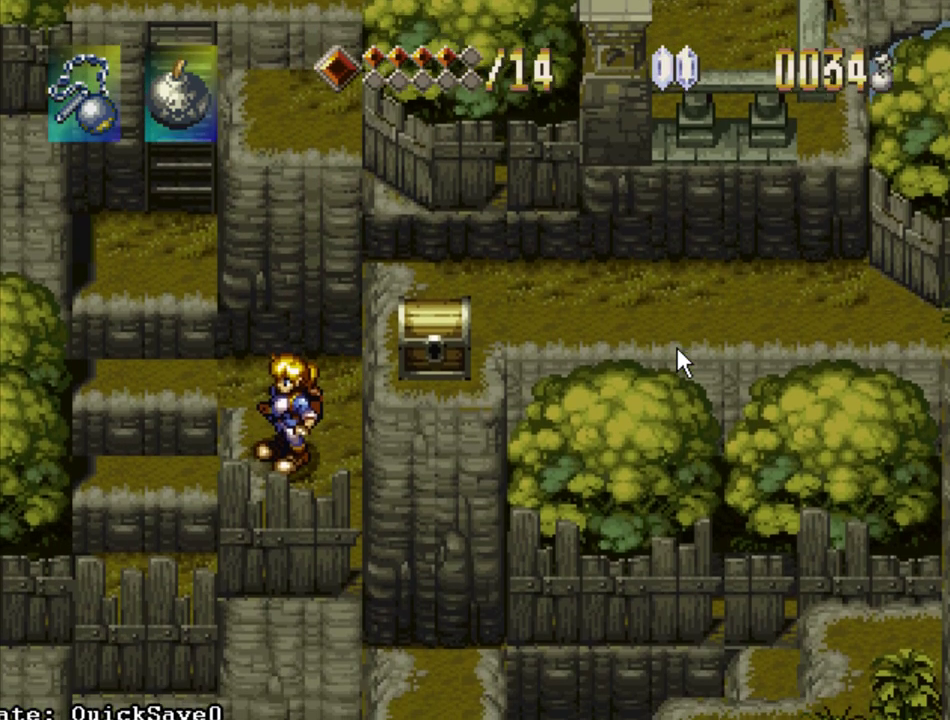
{"buttons": ["CROSS", "DPAD_UP", "DPAD_LEFT"], "events": [[83, "DPAD_UP", "down"], [150, "DPAD_LEFT", "down"], [450, "CROSS", "down"]]}
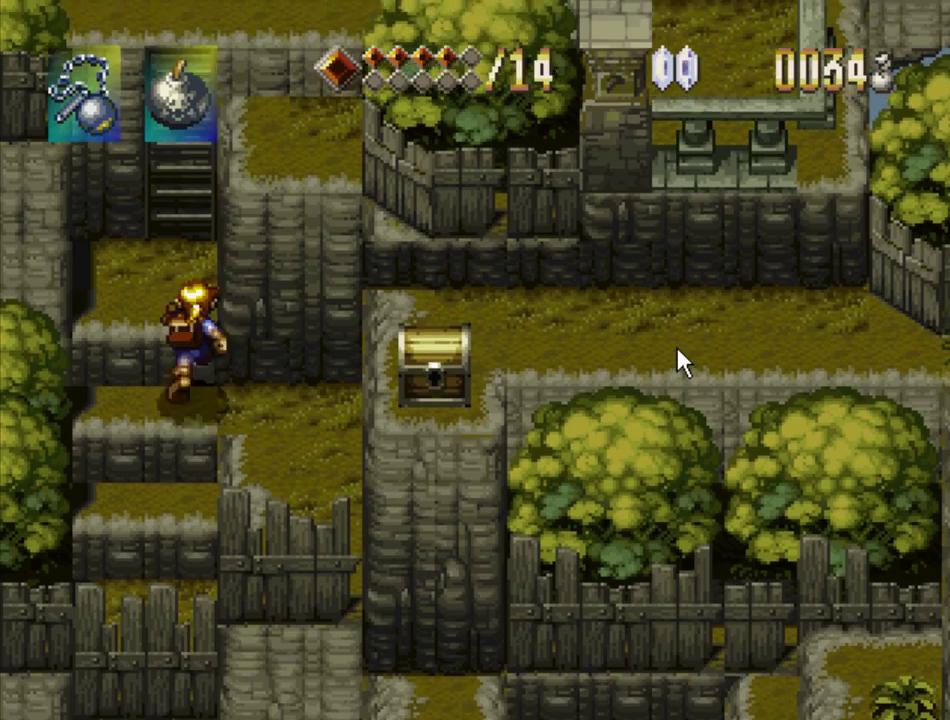
{"buttons": ["DPAD_UP"], "events": [[33, "DPAD_LEFT", "up"], [217, "CROSS", "up"], [367, "DPAD_RIGHT", "down"], [500, "DPAD_RIGHT", "up"]]}
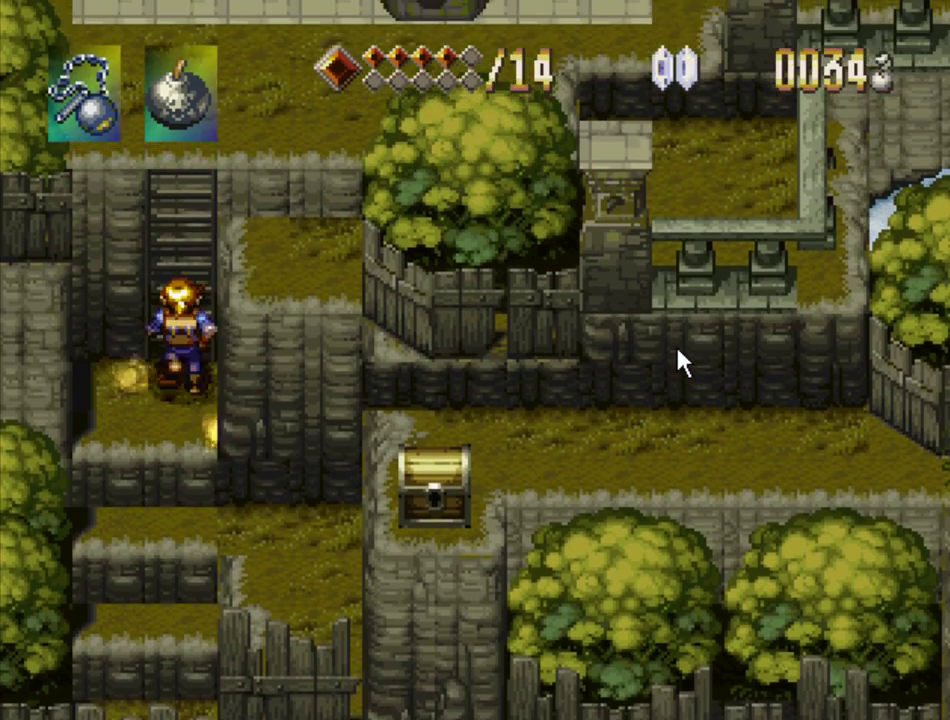
{"buttons": ["DPAD_UP"], "events": []}
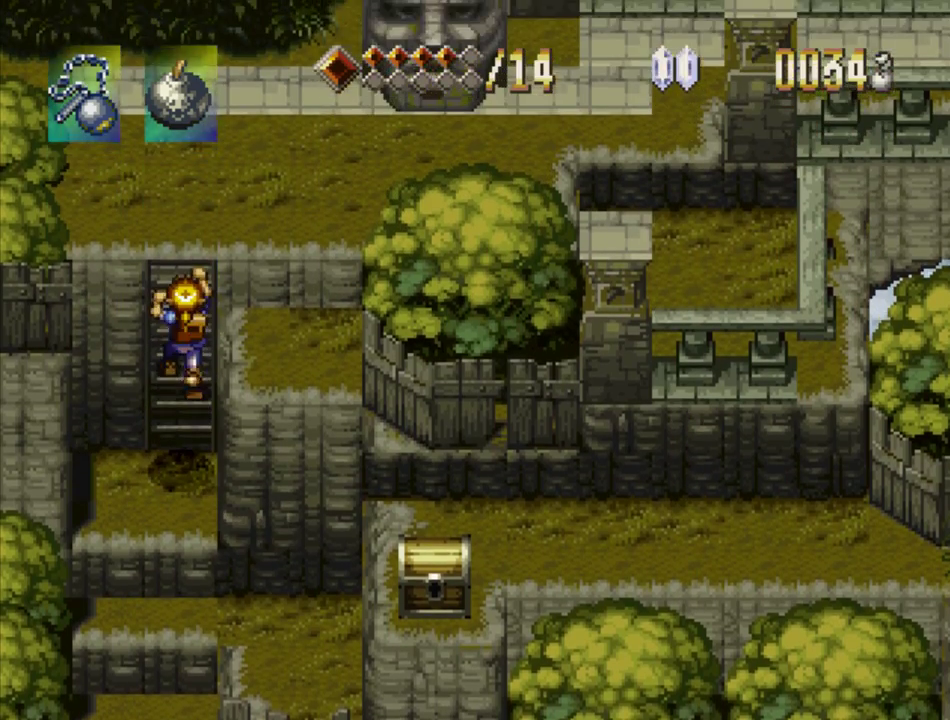
{"buttons": ["DPAD_UP"], "events": []}
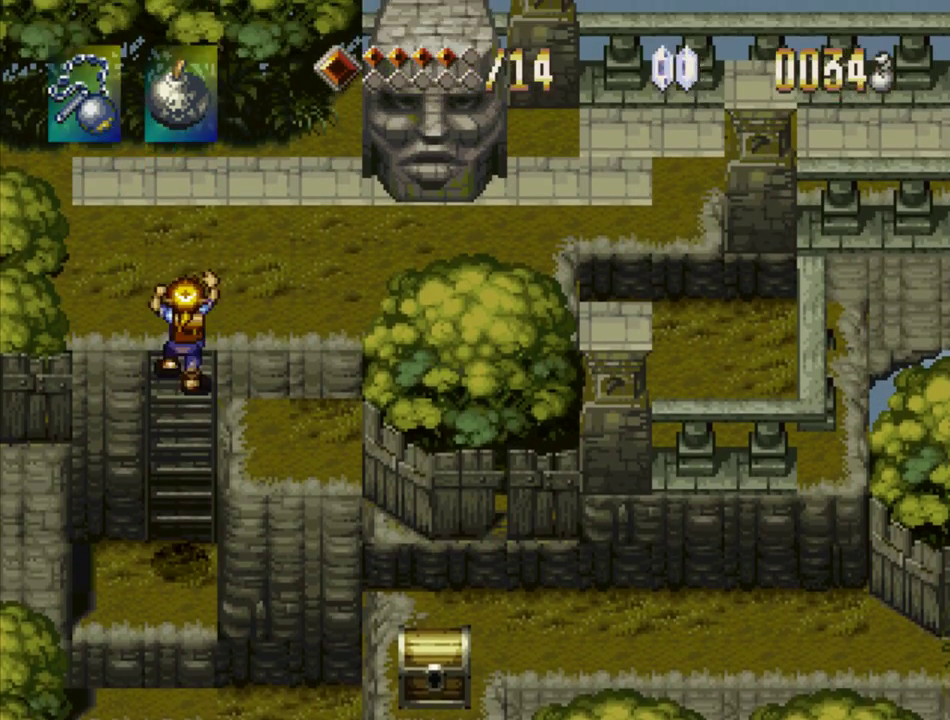
{"buttons": ["DPAD_RIGHT"], "events": [[317, "DPAD_UP", "up"], [417, "DPAD_RIGHT", "down"]]}
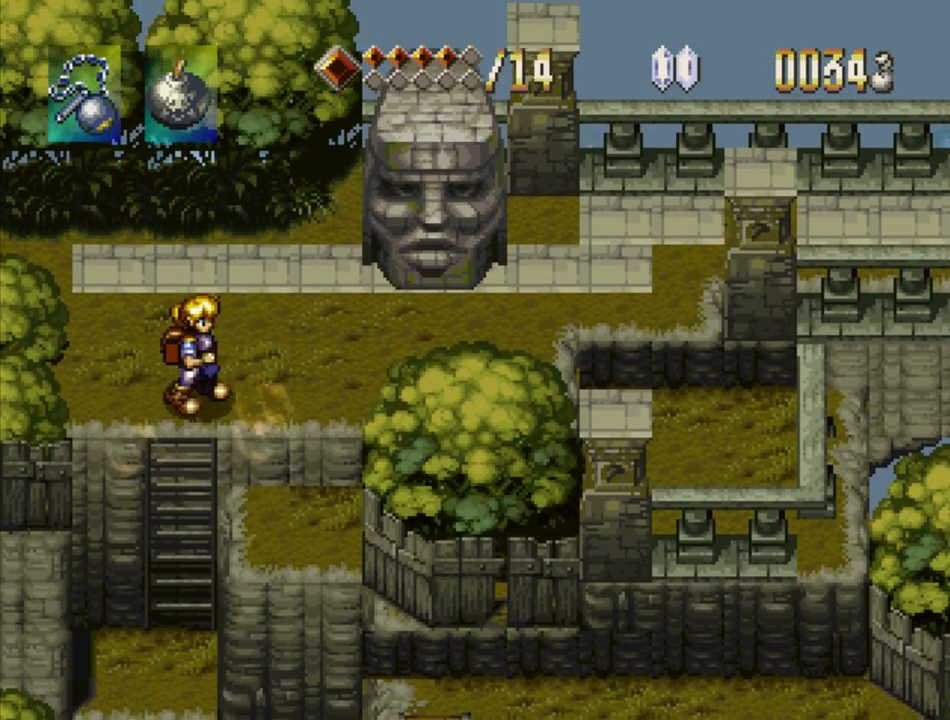
{"buttons": ["DPAD_DOWN"], "events": [[183, "DPAD_RIGHT", "up"], [200, "DPAD_DOWN", "down"], [233, "DPAD_RIGHT", "down"], [317, "DPAD_RIGHT", "up"]]}
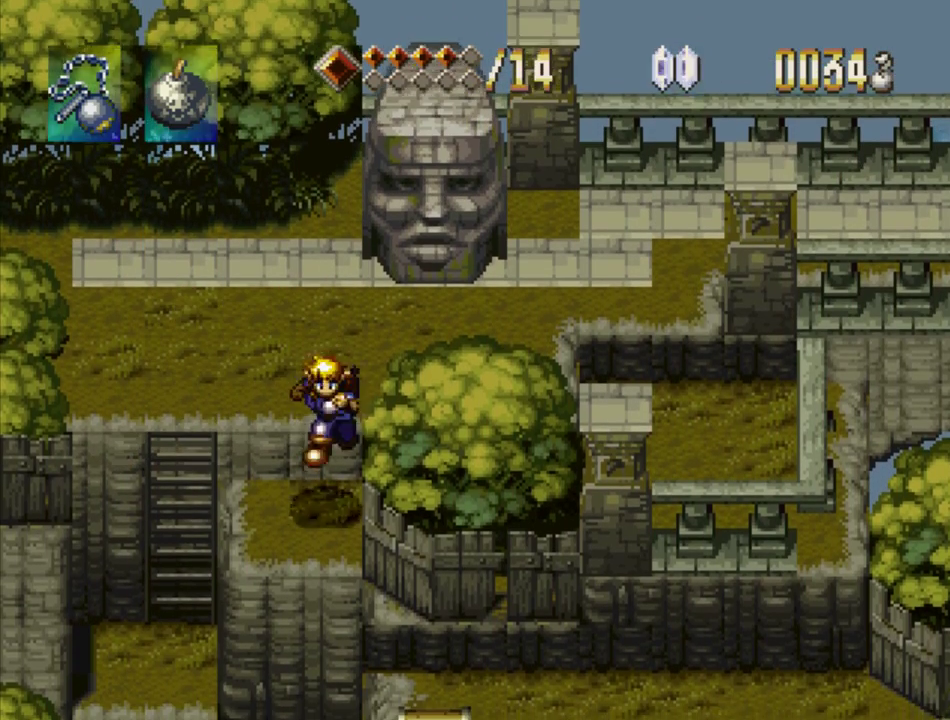
{"buttons": [], "events": [[67, "DPAD_DOWN", "up"], [267, "DPAD_RIGHT", "down"], [383, "DPAD_RIGHT", "up"]]}
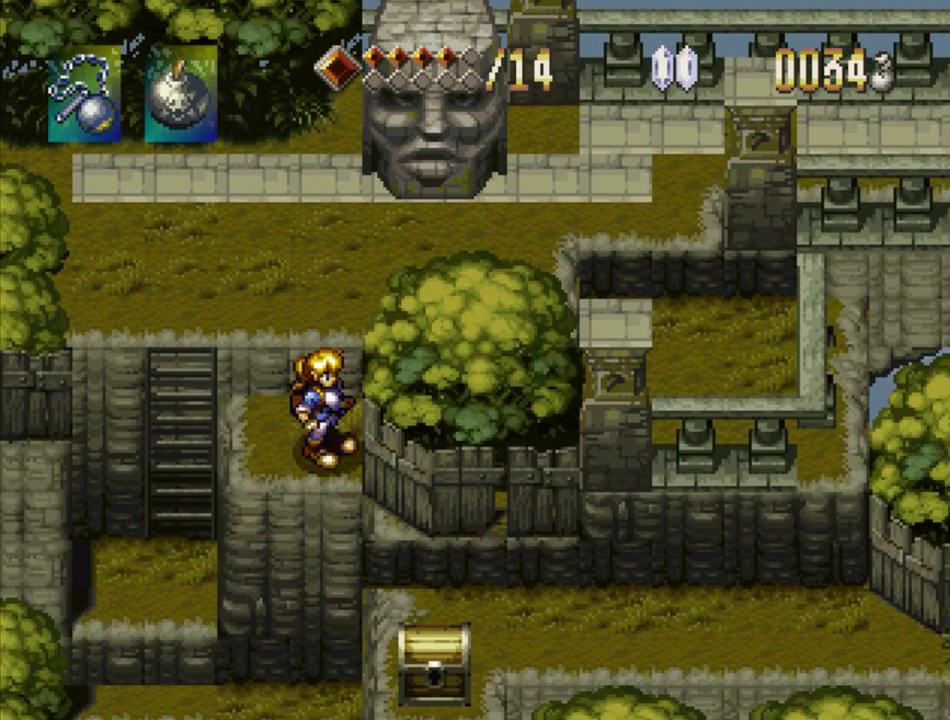
{"buttons": [], "events": [[50, "DPAD_DOWN", "down"], [117, "DPAD_DOWN", "up"], [300, "CROSS", "down"], [367, "CIRCLE", "down"], [383, "CROSS", "up"], [450, "CIRCLE", "up"]]}
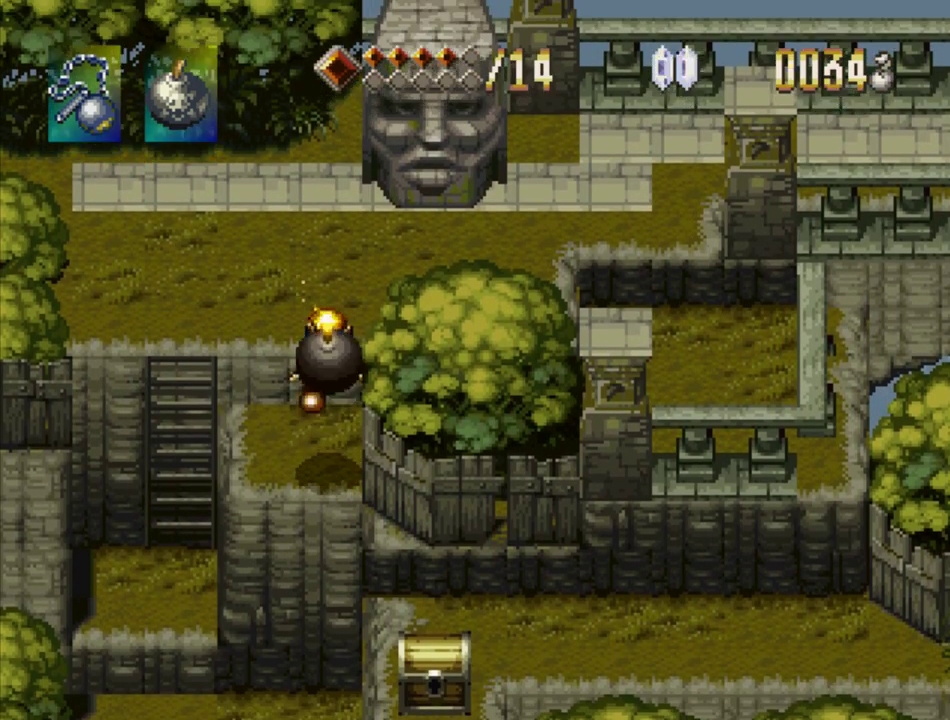
{"buttons": [], "events": [[350, "DPAD_DOWN", "down"], [450, "DPAD_DOWN", "up"]]}
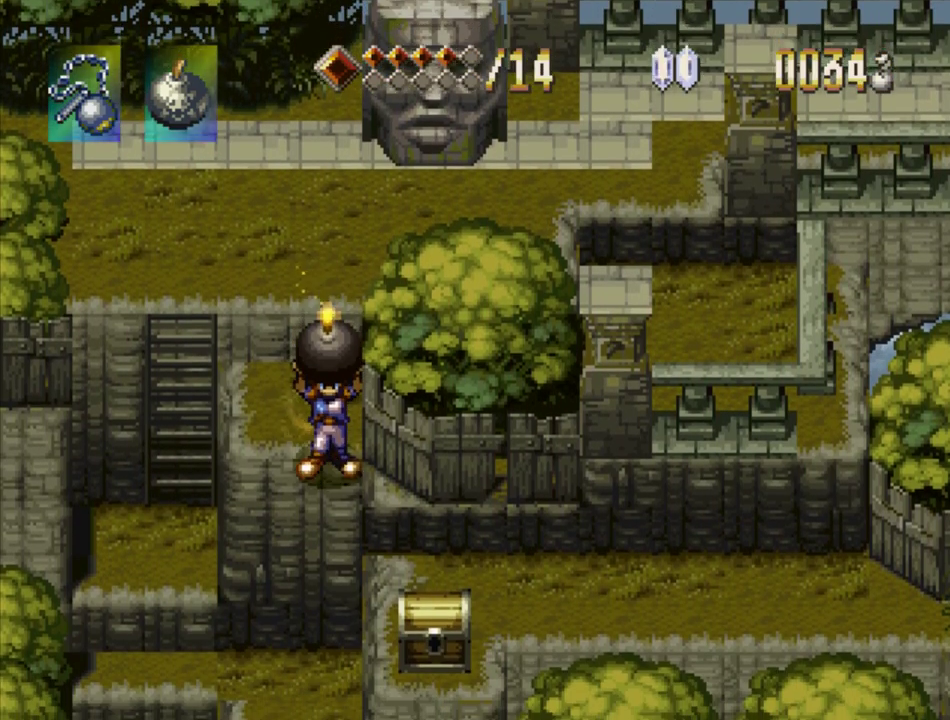
{"buttons": [], "events": []}
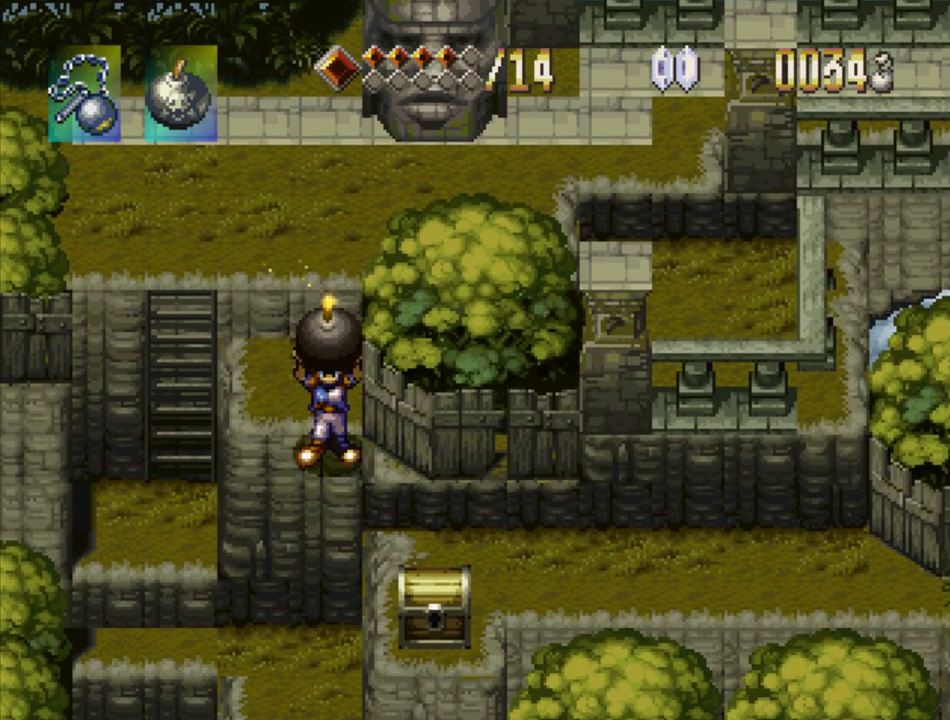
{"buttons": ["CROSS", "DPAD_DOWN", "DPAD_RIGHT"], "events": [[233, "CROSS", "down"], [250, "DPAD_DOWN", "down"], [433, "DPAD_RIGHT", "down"]]}
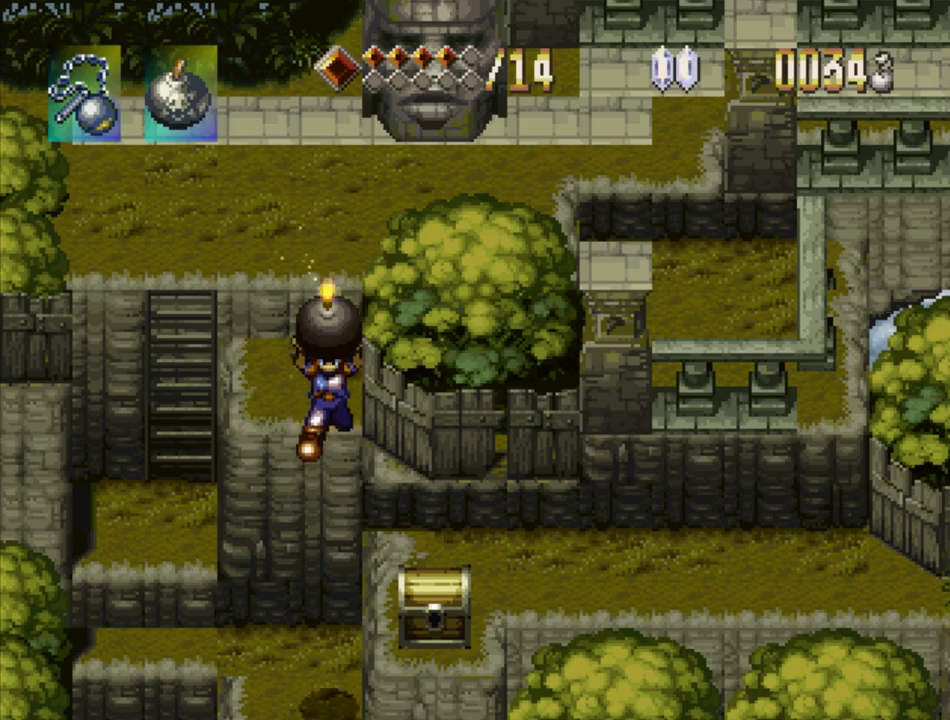
{"buttons": [], "events": [[100, "DPAD_DOWN", "up"], [133, "CROSS", "up"], [383, "DPAD_RIGHT", "up"]]}
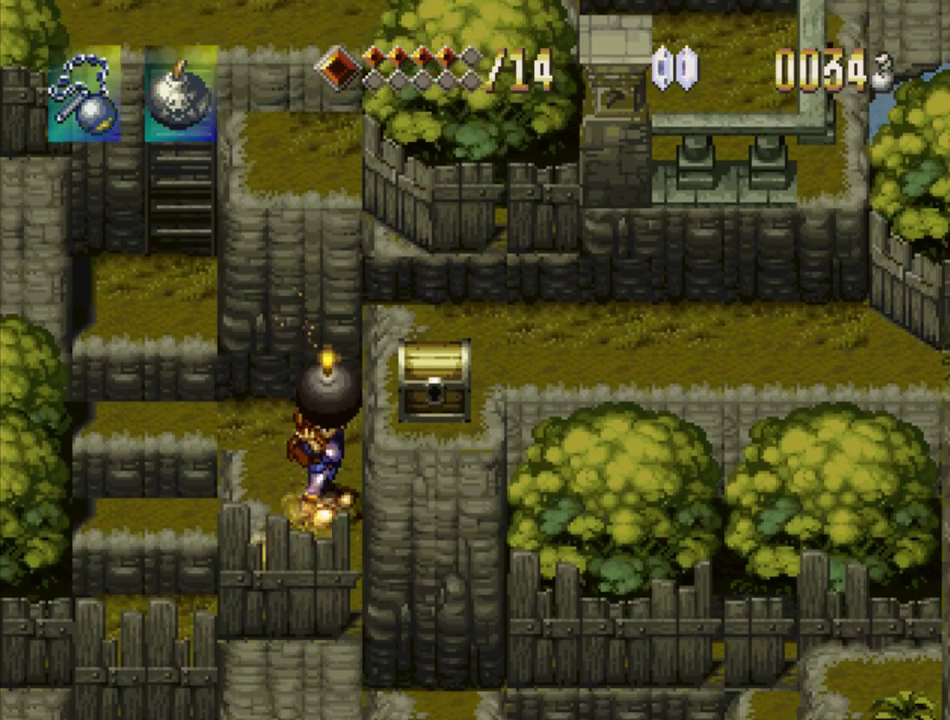
{"buttons": ["DPAD_UP"], "events": [[33, "DPAD_LEFT", "down"], [133, "DPAD_LEFT", "up"], [133, "SQUARE", "down"], [250, "SQUARE", "up"], [483, "DPAD_UP", "down"]]}
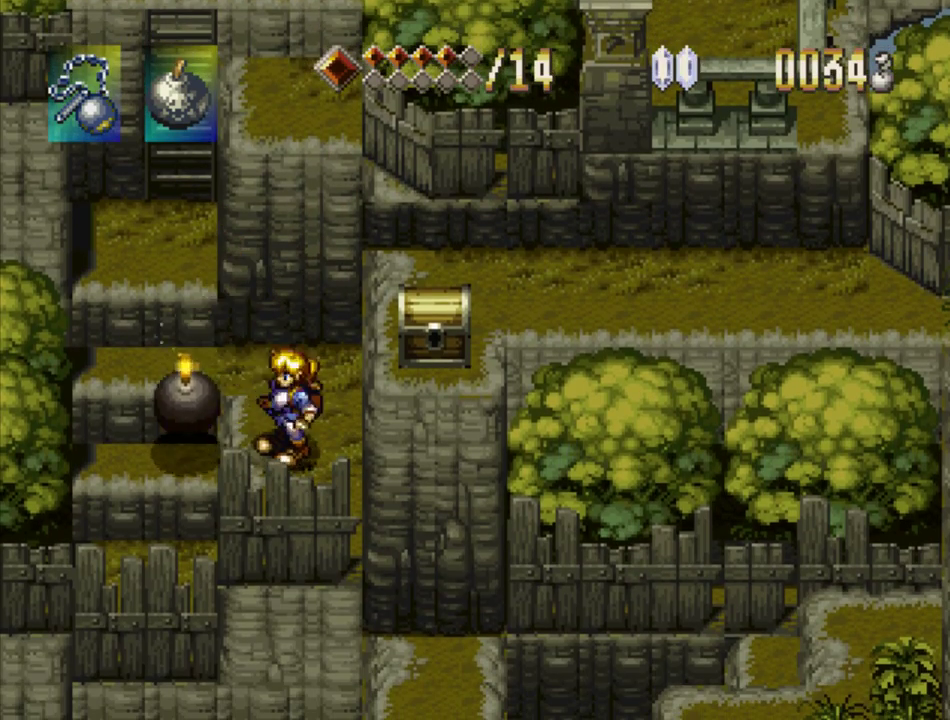
{"buttons": ["DPAD_UP"], "events": [[17, "DPAD_LEFT", "down"], [217, "CROSS", "down"], [400, "DPAD_LEFT", "up"], [500, "CROSS", "up"]]}
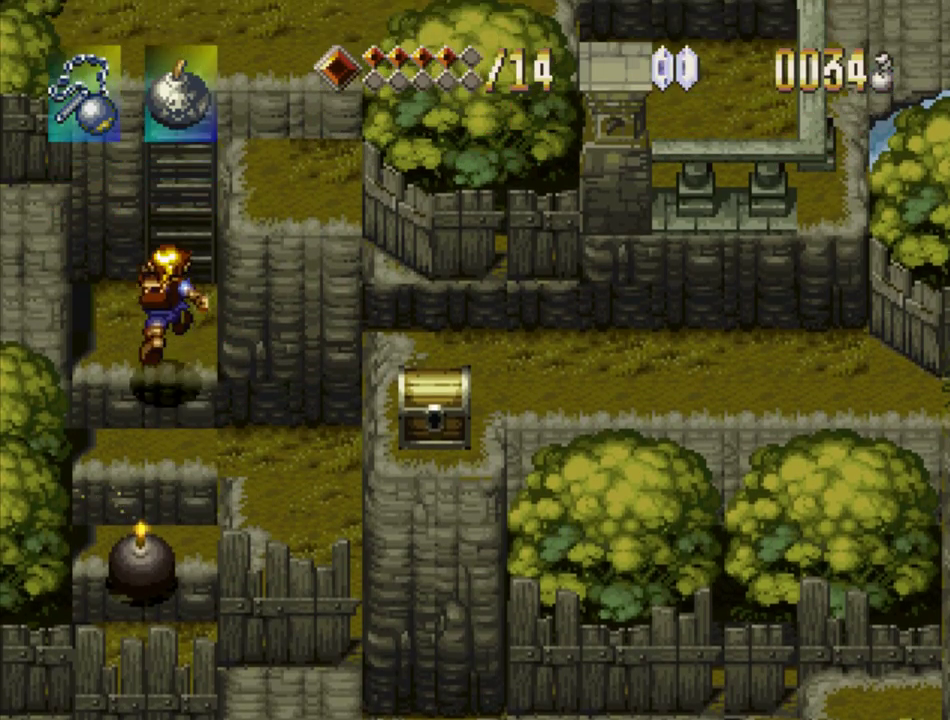
{"buttons": ["DPAD_UP"], "events": [[233, "DPAD_RIGHT", "down"], [367, "DPAD_RIGHT", "up"]]}
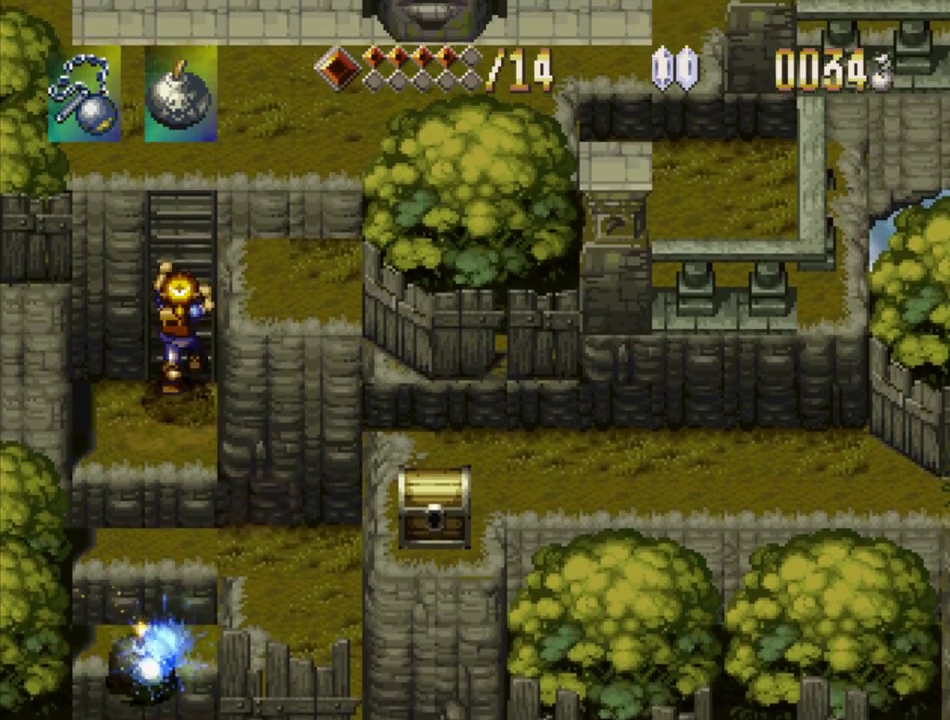
{"buttons": ["DPAD_UP"], "events": []}
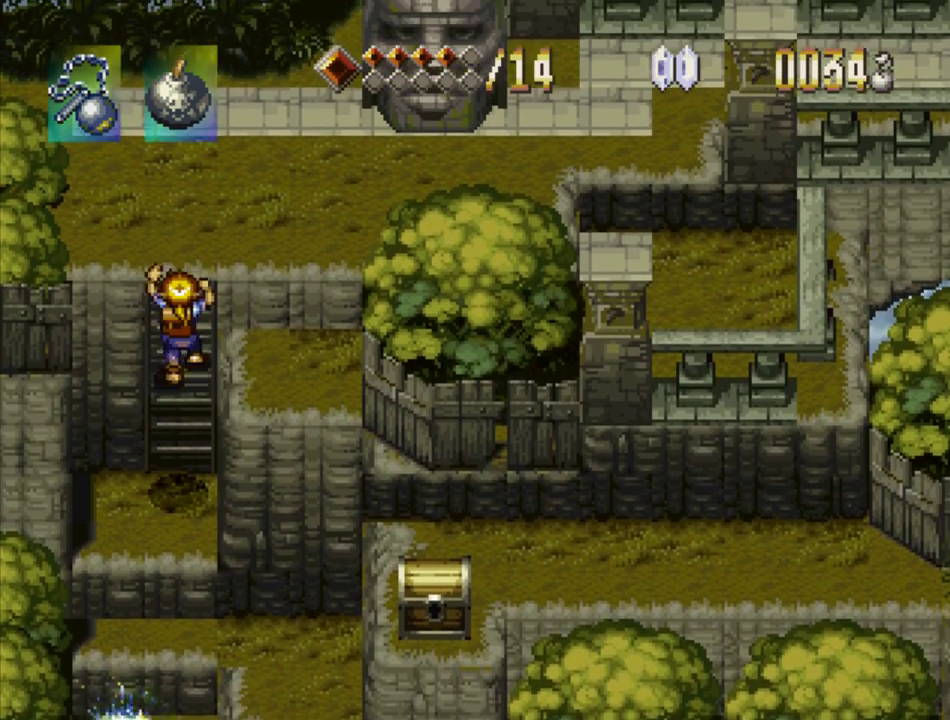
{"buttons": ["DPAD_RIGHT"], "events": [[283, "DPAD_RIGHT", "down"], [317, "DPAD_UP", "up"]]}
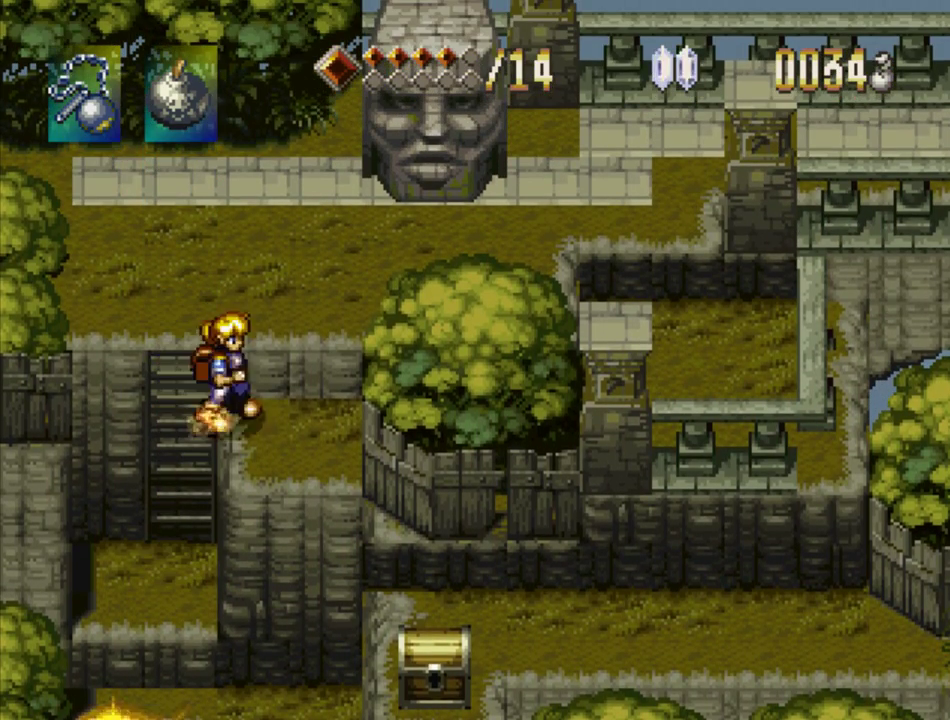
{"buttons": [], "events": [[383, "DPAD_RIGHT", "up"]]}
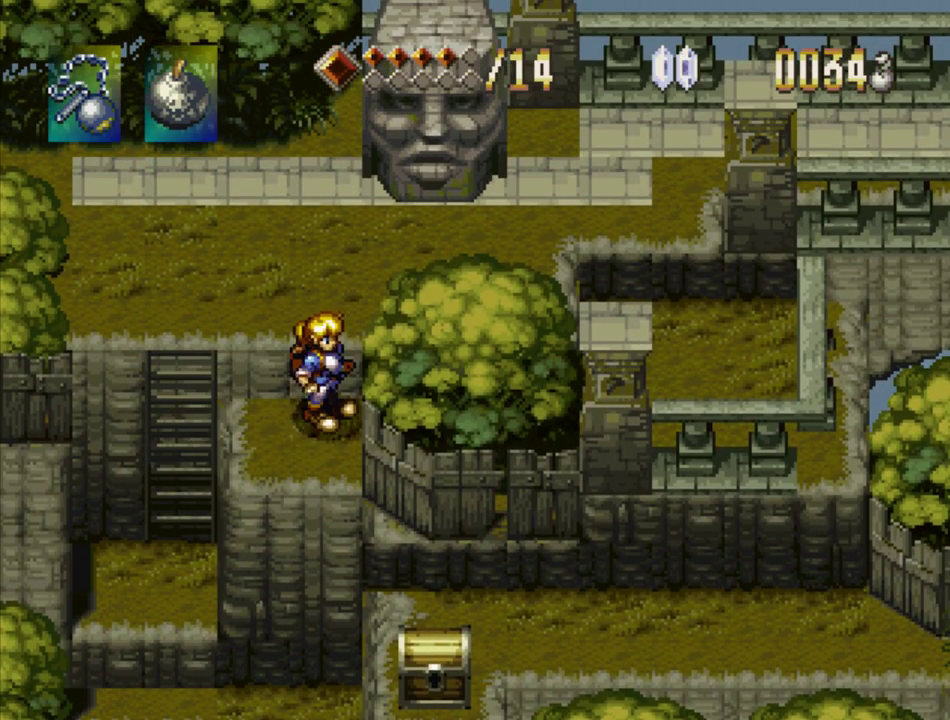
{"buttons": [], "events": [[17, "DPAD_DOWN", "down"], [117, "DPAD_DOWN", "up"], [300, "DPAD_DOWN", "down"], [383, "DPAD_DOWN", "up"]]}
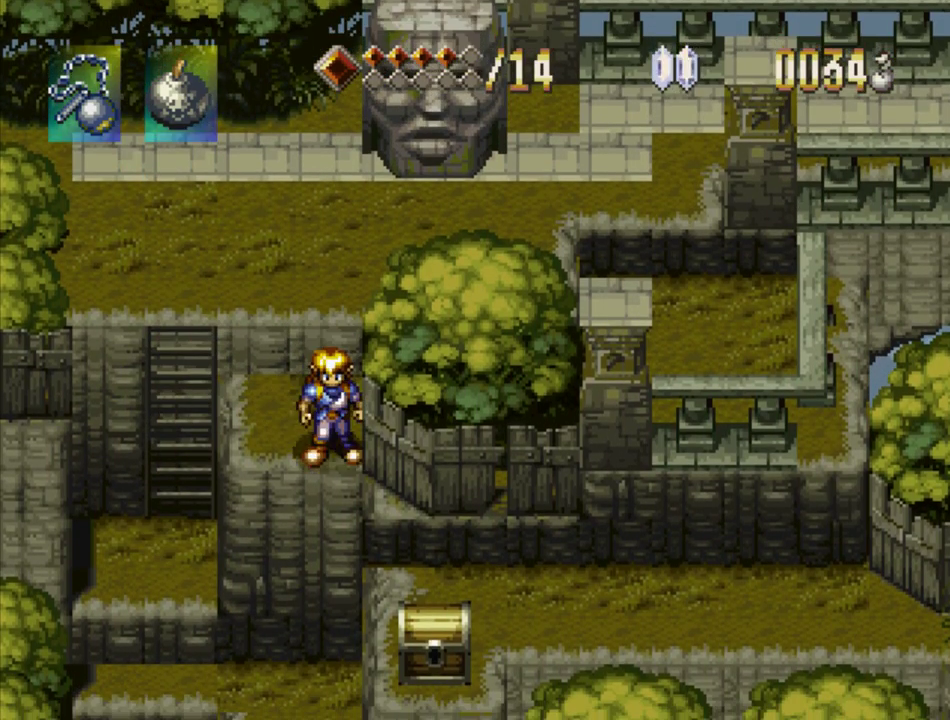
{"buttons": ["DPAD_DOWN"], "events": [[50, "DPAD_DOWN", "down"], [133, "DPAD_DOWN", "up"], [483, "DPAD_DOWN", "down"]]}
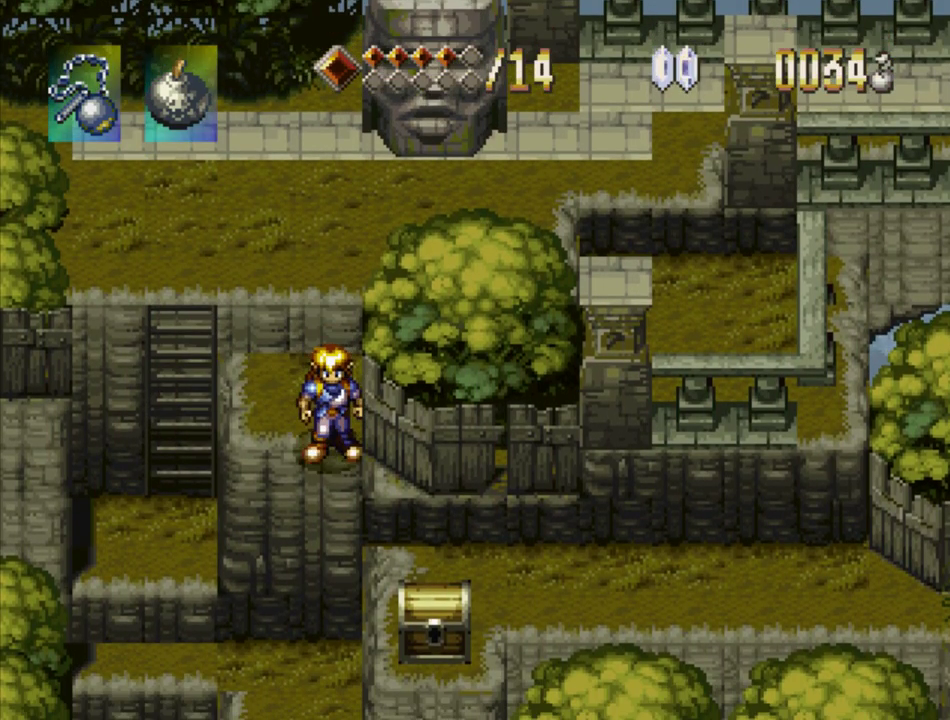
{"buttons": [], "events": [[17, "DPAD_DOWN", "up"]]}
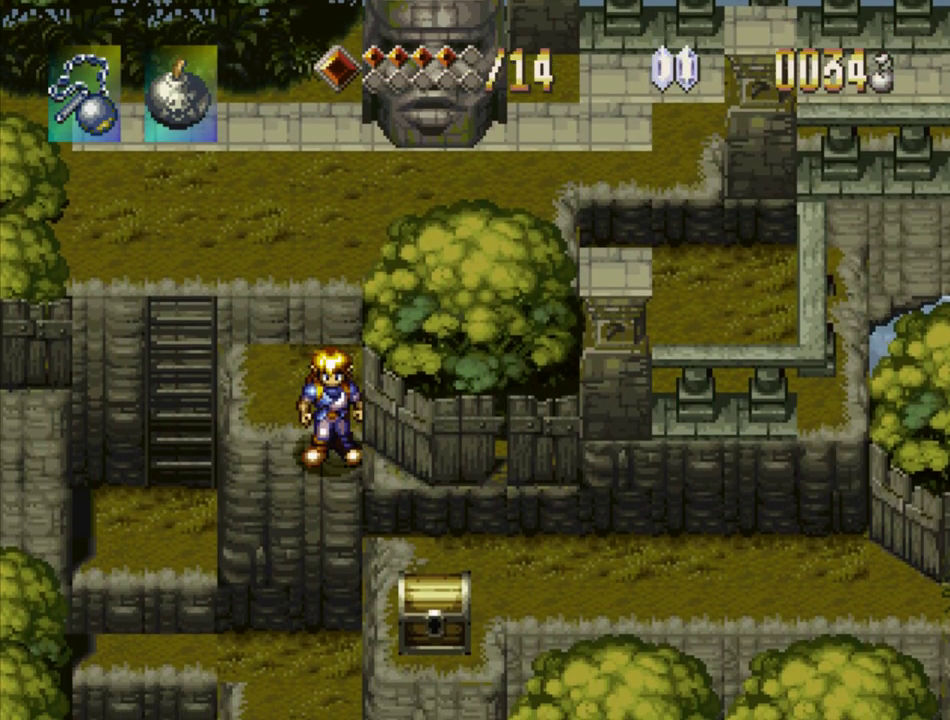
{"buttons": [], "events": []}
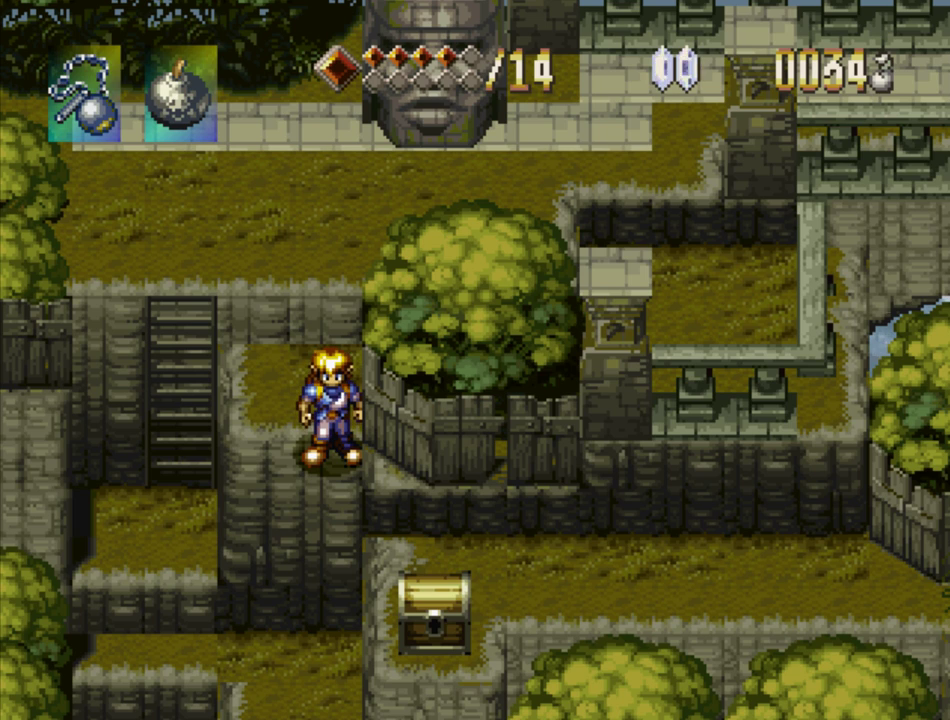
{"buttons": [], "events": []}